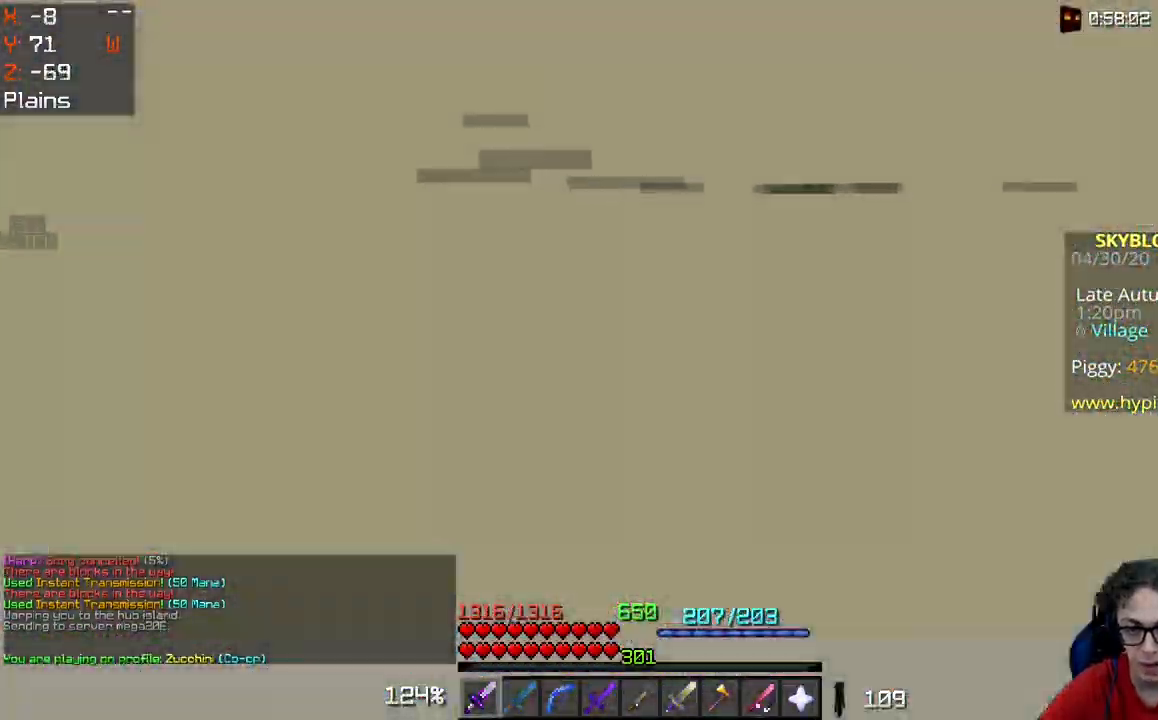
Gameplay with keyboard and mouse; each line is a JSON object with the keys and mouse buttons held at the frame after it. "events" lists presses ("down") and releases ("up") of "a", "d", "s", "space", "w", "mouse_left" and "mouse_right" between this image and that frame as [ms after this image, input, new state], when the widget could be followed in between. "mouse_left", "mouse_right" = the "left", "right" buttons of the "mouse" list. No other keys are recorded. Fast repeated clicks can show as one long hold. Mouse movement is not recorded.
{"keys": ["space", "w"], "mouse": [], "events": []}
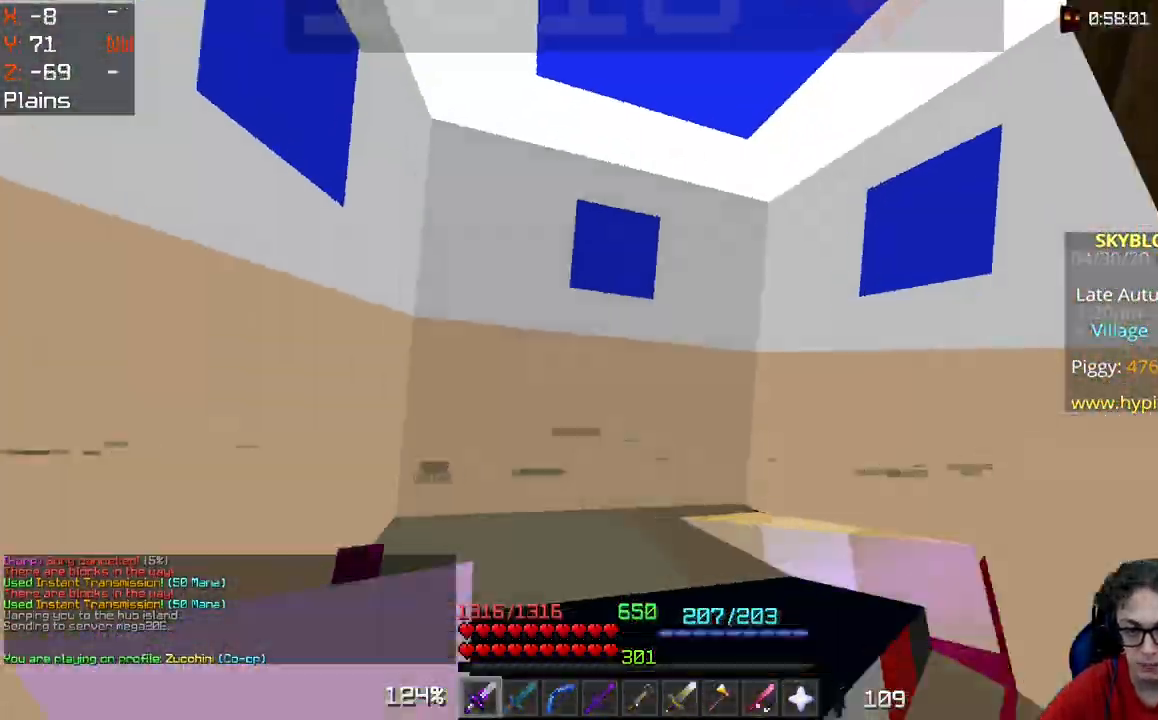
{"keys": [], "mouse": [], "events": [[167, "space", "up"], [217, "w", "up"]]}
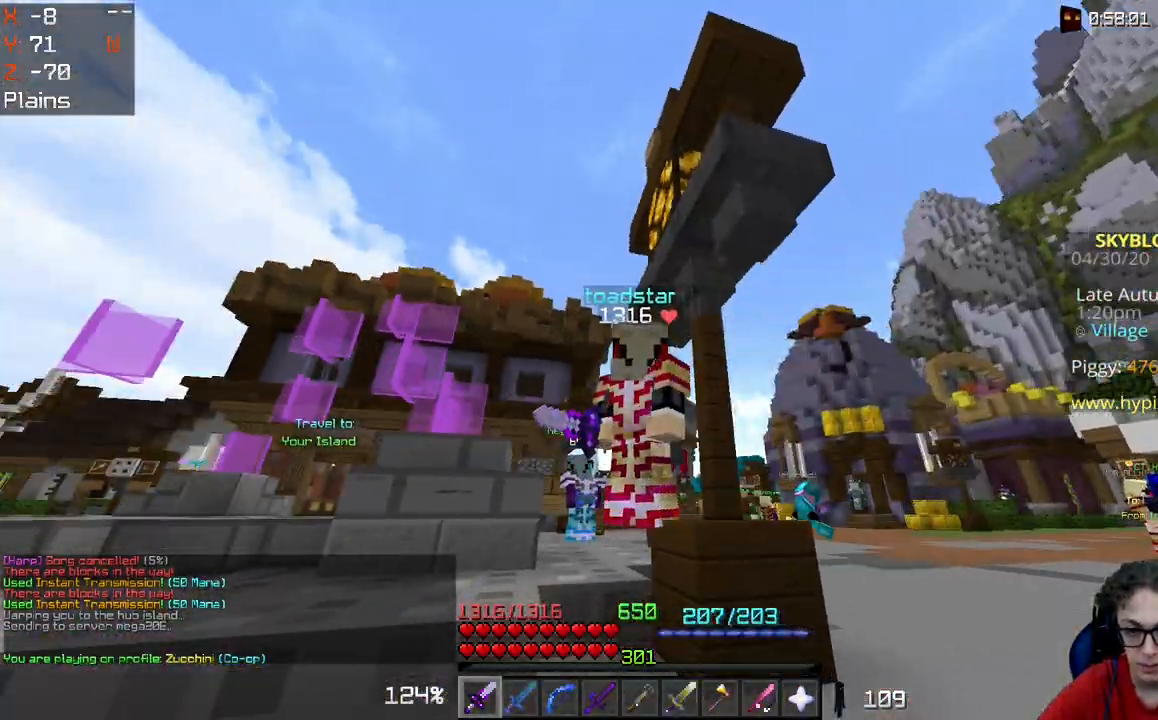
{"keys": ["w"], "mouse": [], "events": [[200, "w", "down"]]}
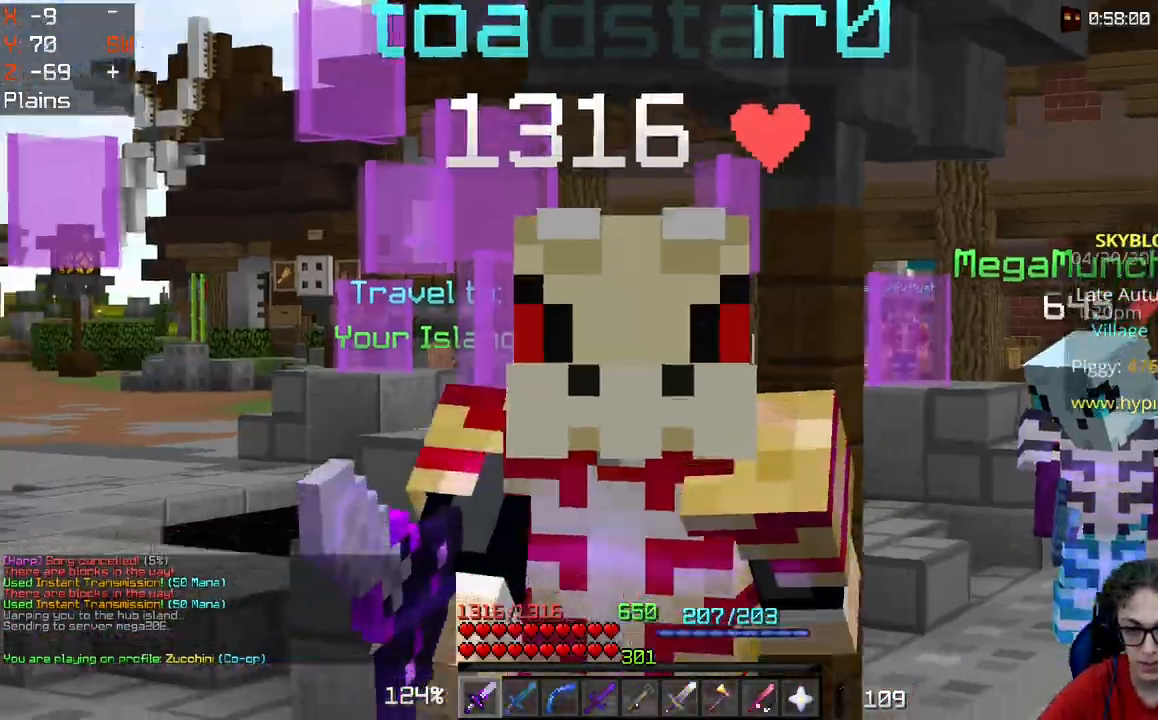
{"keys": ["w"], "mouse": [], "events": []}
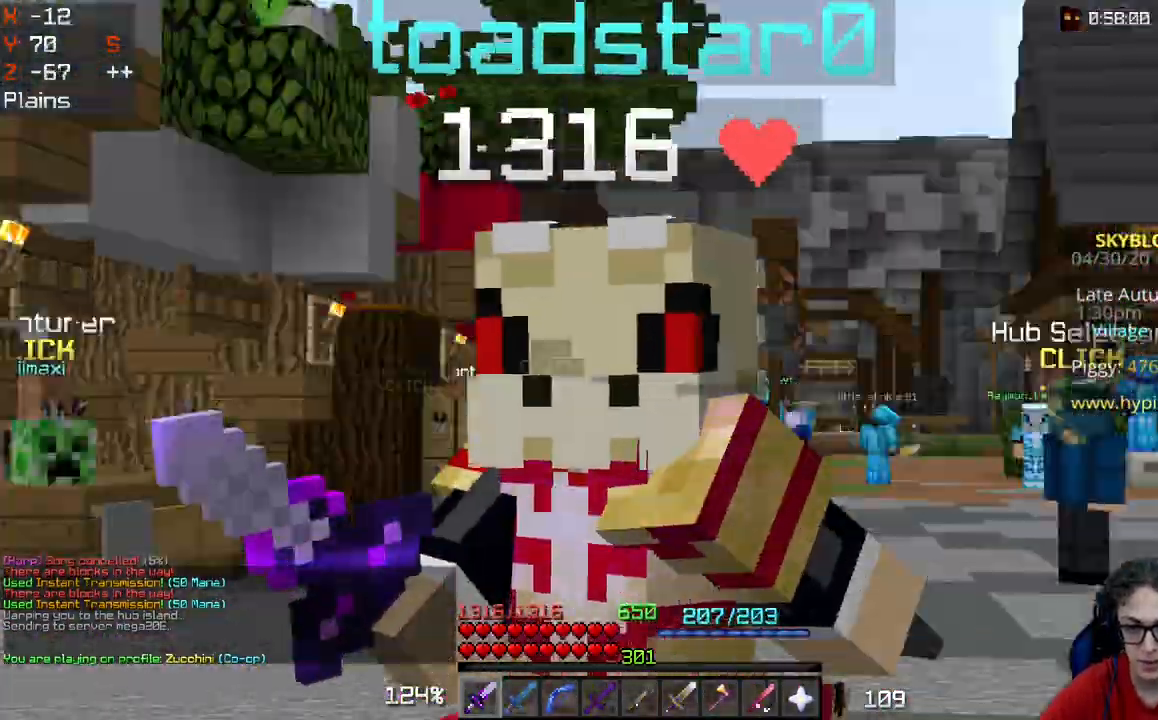
{"keys": ["w"], "mouse": [], "events": [[50, "a", "down"], [250, "a", "up"]]}
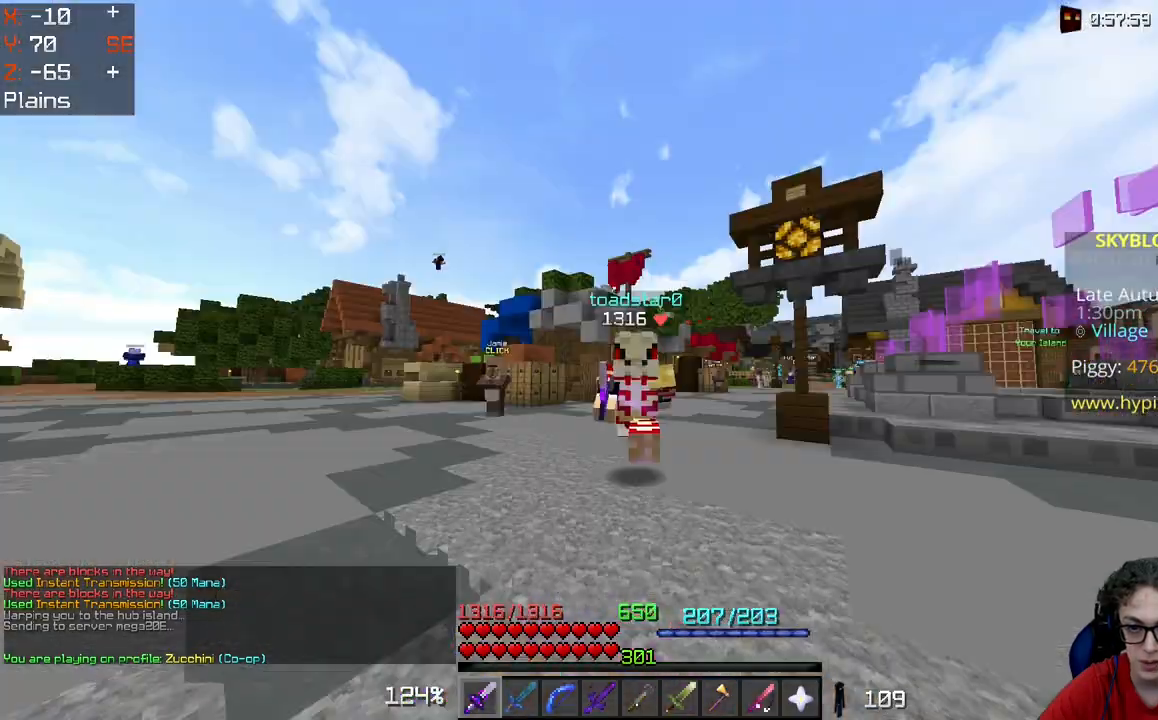
{"keys": ["w"], "mouse": [], "events": []}
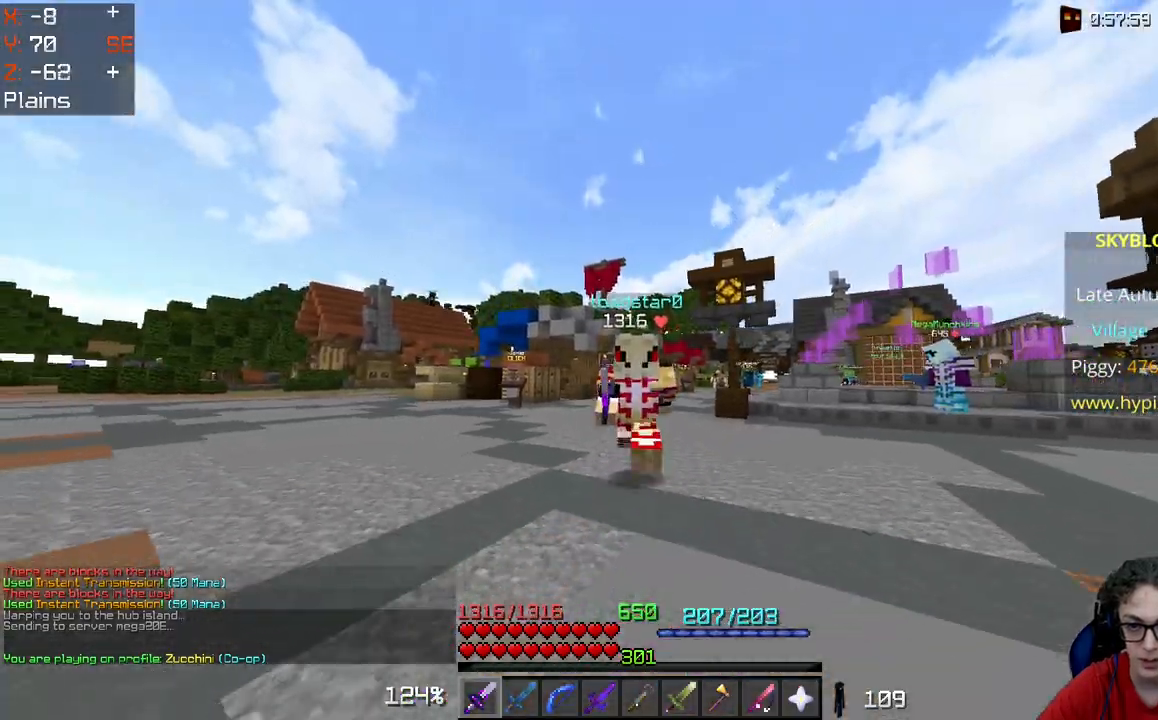
{"keys": ["a", "w"], "mouse": [], "events": [[500, "a", "down"]]}
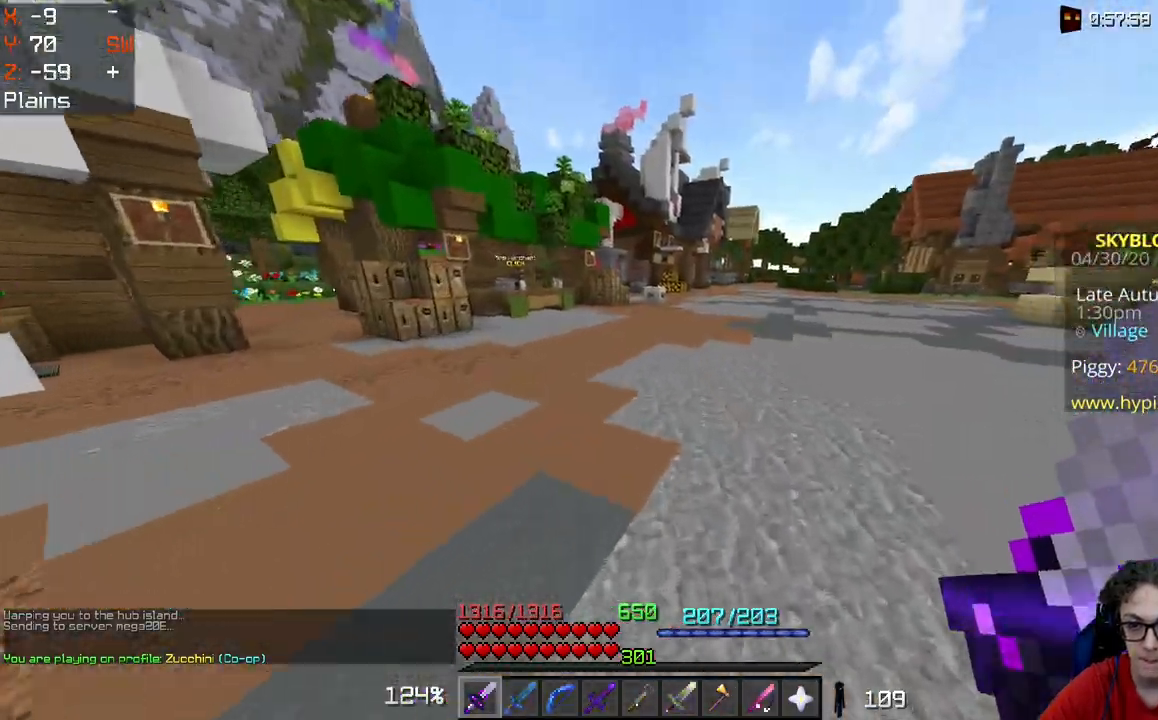
{"keys": ["w"], "mouse": [], "events": [[100, "a", "up"], [100, "d", "down"], [200, "d", "up"]]}
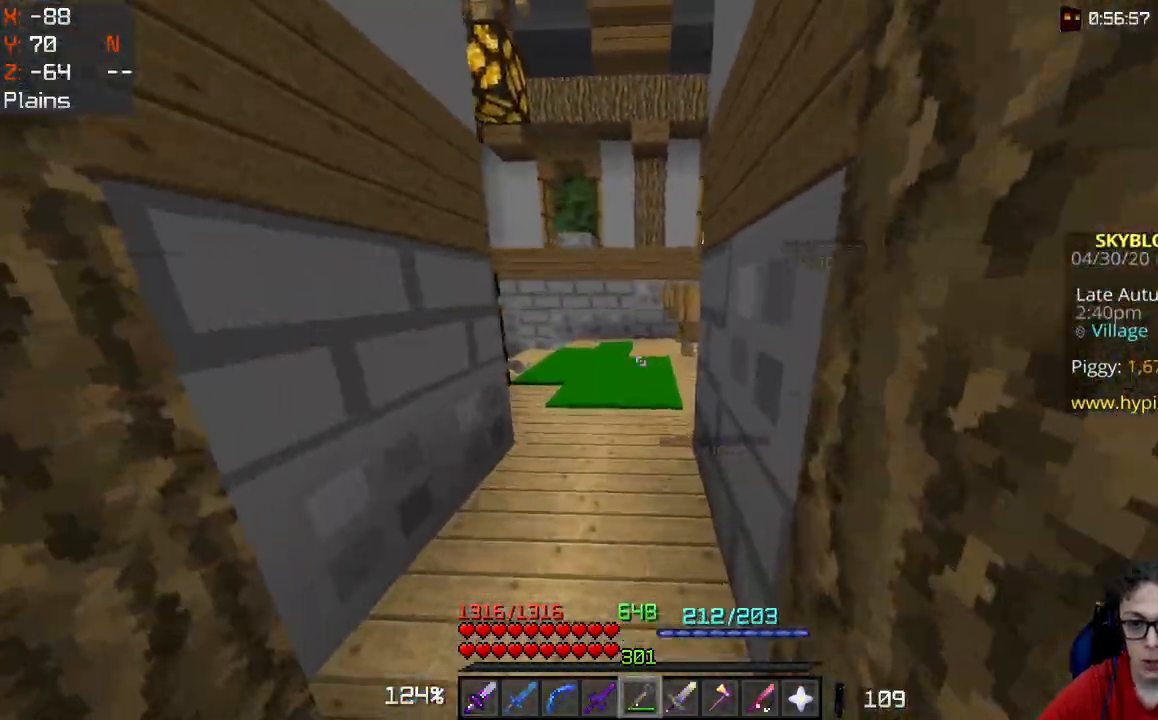
{"keys": ["a", "w"], "mouse": [], "events": [[483, "a", "down"]]}
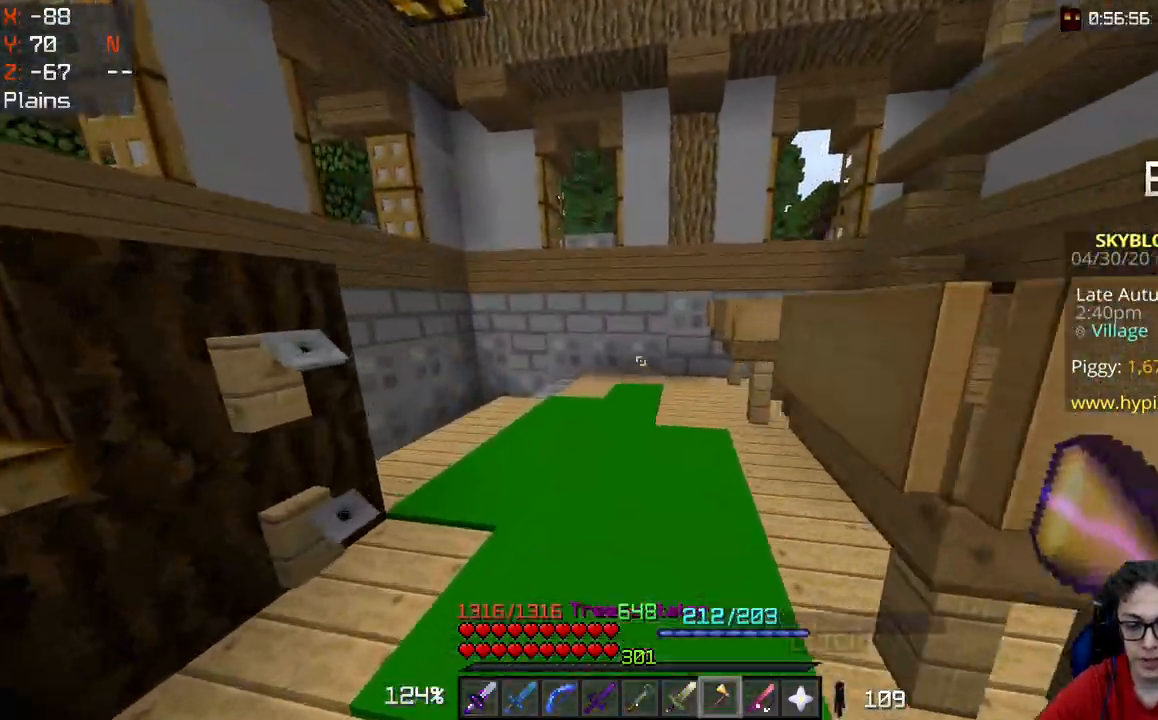
{"keys": ["a", "w"], "mouse": [], "events": []}
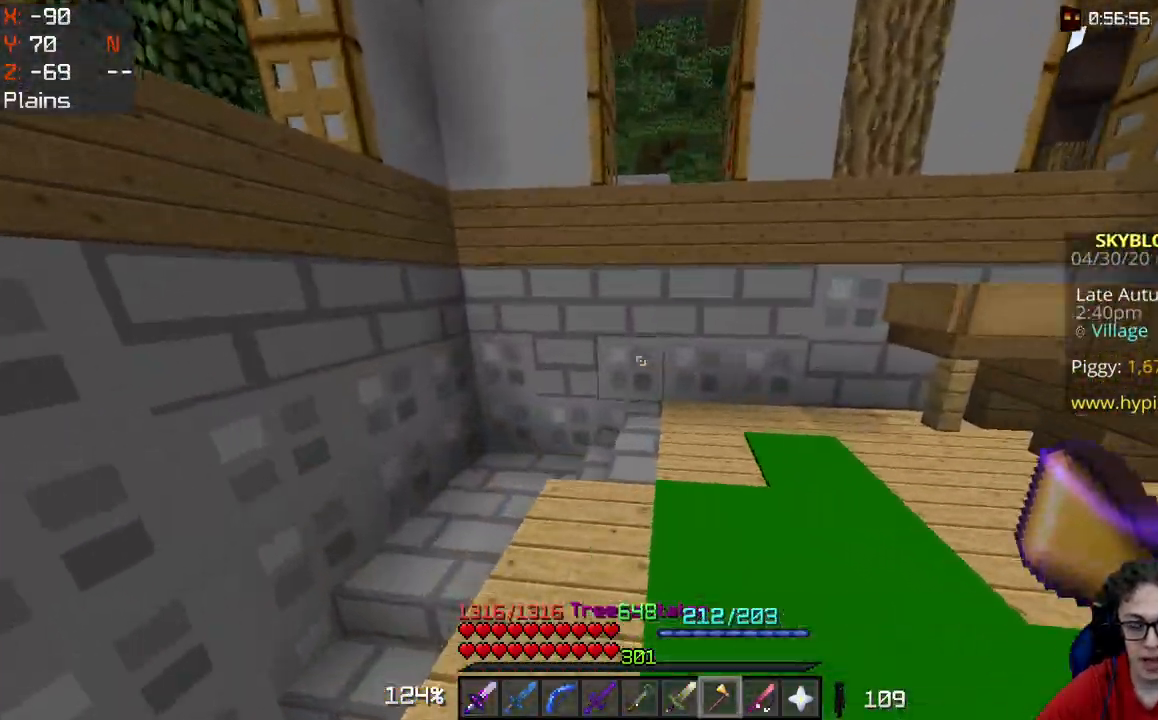
{"keys": [], "mouse": [], "events": [[50, "w", "up"], [383, "a", "up"]]}
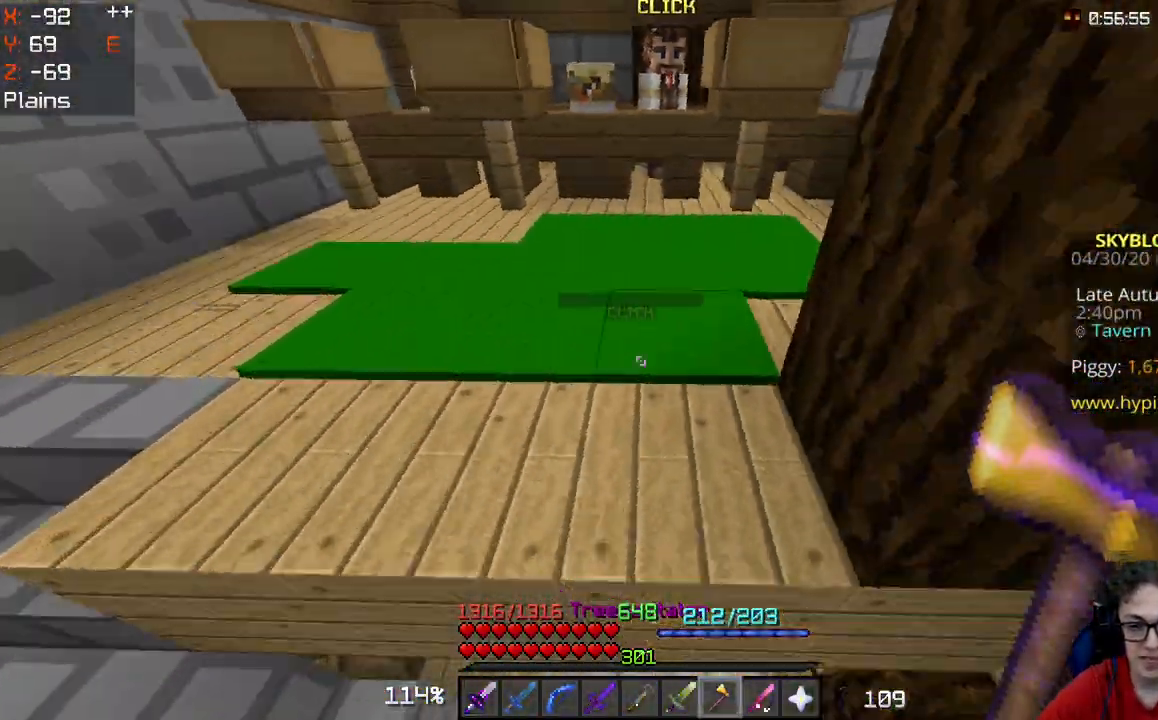
{"keys": ["d", "w"], "mouse": [], "events": [[333, "d", "down"], [433, "w", "down"]]}
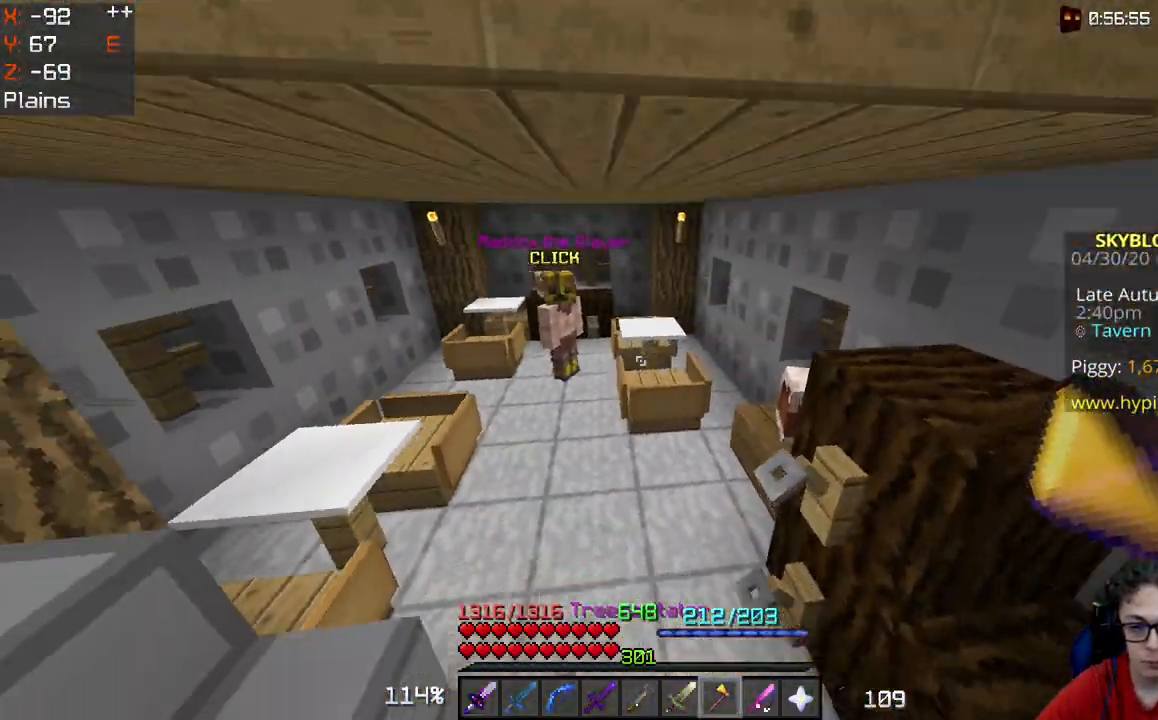
{"keys": ["a", "w"], "mouse": [], "events": [[50, "d", "up"], [283, "a", "down"]]}
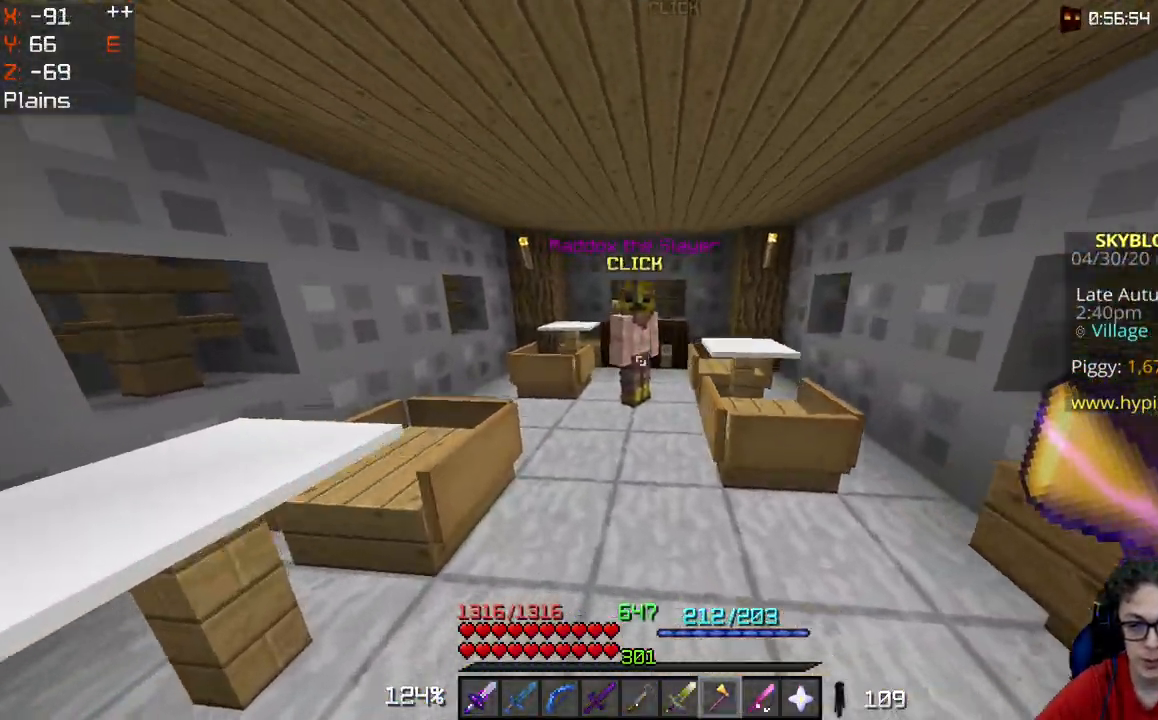
{"keys": [], "mouse": [], "events": [[100, "a", "up"], [283, "mouse_right", "down"], [350, "w", "up"], [450, "mouse_right", "up"]]}
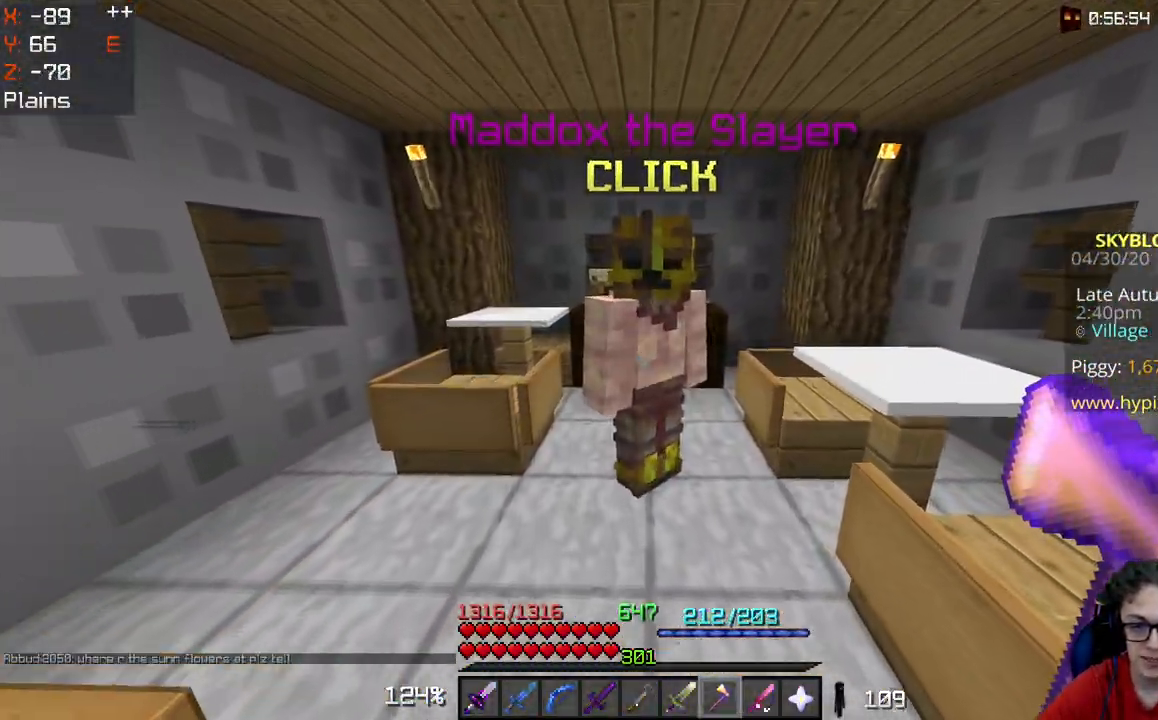
{"keys": [], "mouse": [], "events": []}
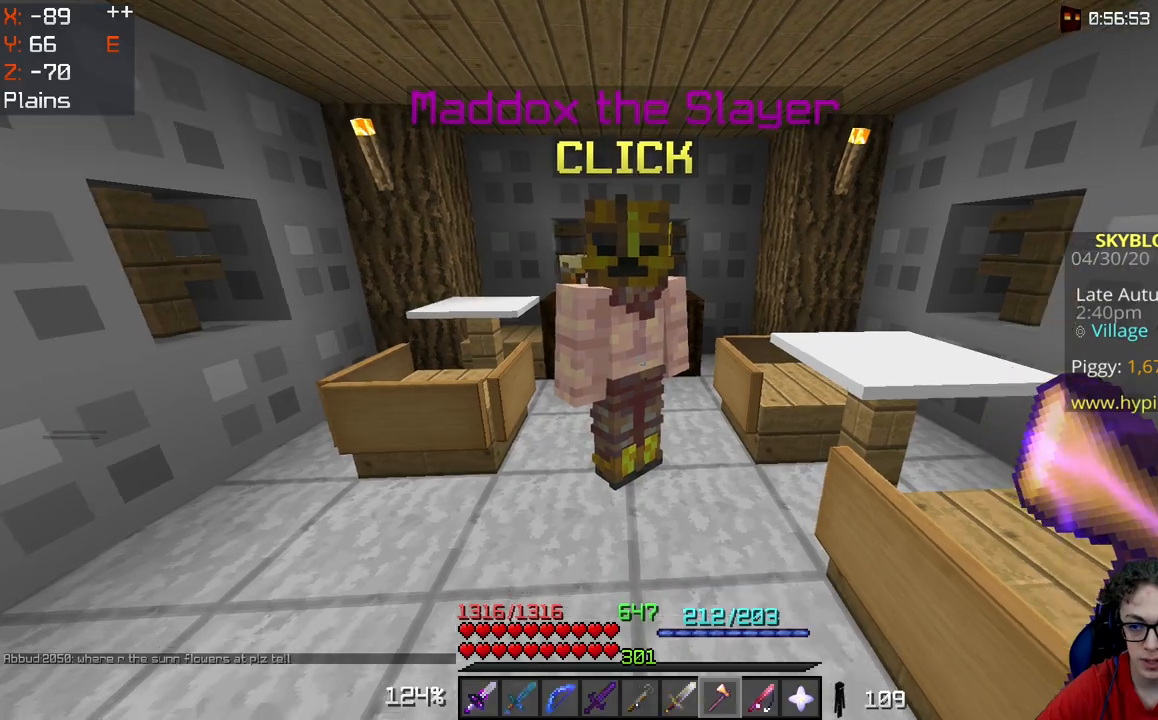
{"keys": [], "mouse": [], "events": [[283, "w", "down"], [333, "mouse_right", "down"], [433, "mouse_right", "up"], [450, "w", "up"]]}